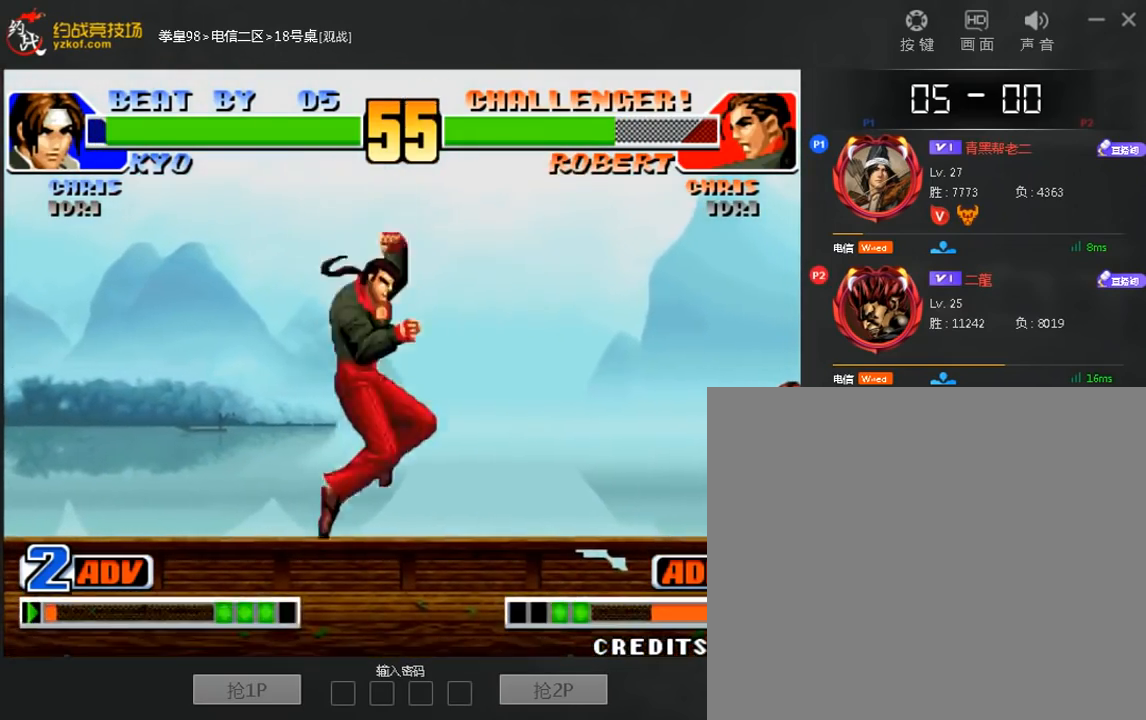
Gameplay with a controller (arcade stick); each line is a JSON object with the inputs held at the frame after it (dt_ms = milliseconds from this image to that frame). "events" lists button and stick changes between this image and that frame as [ms after this image, input, new state], when the widget could be followed in between. Not read: D L3 R3.
{"dt_ms": 520, "buttons": [], "left_stick": "center", "events": [[320, "A", "down"], [320, "B", "down"], [480, "A", "up"], [520, "B", "up"]]}
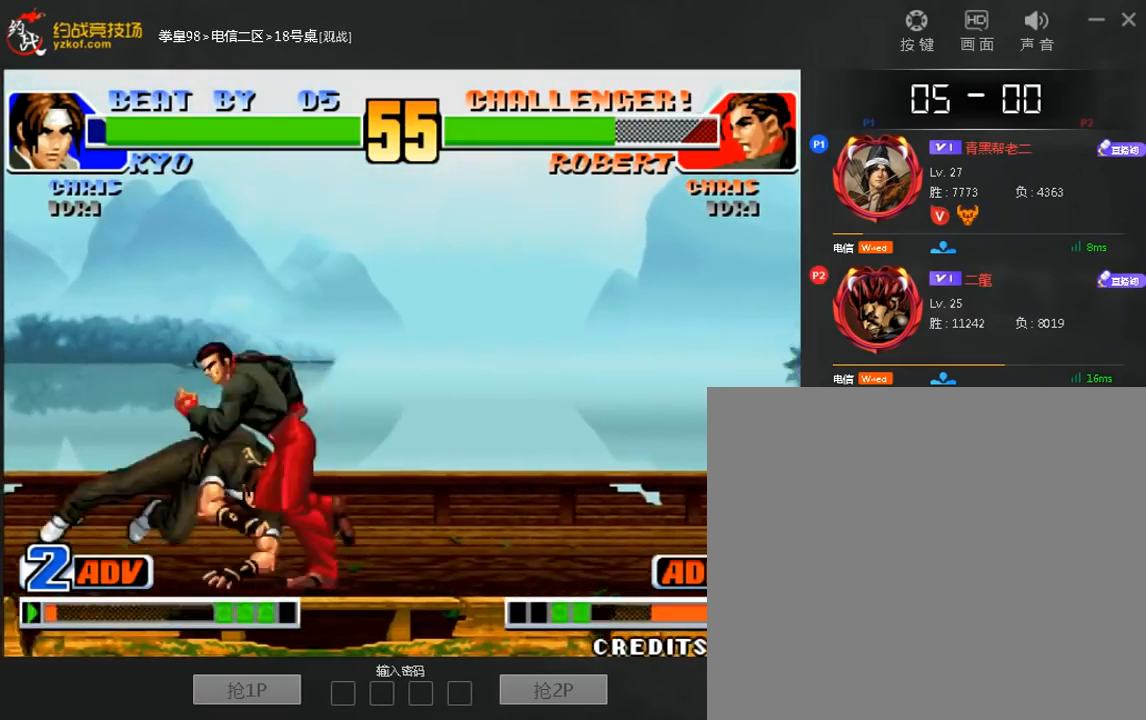
{"dt_ms": 1000, "buttons": [], "left_stick": "center"}
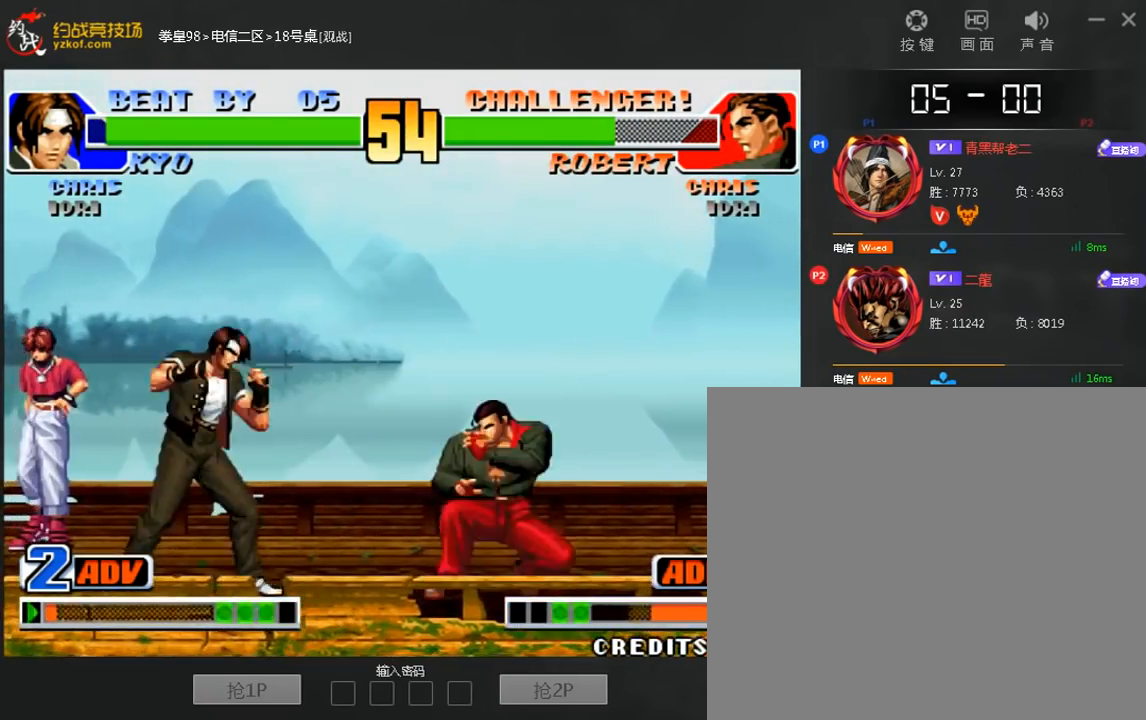
{"dt_ms": 480, "buttons": [], "left_stick": "left", "events": [[40, "left_stick", "left"], [200, "left_stick", "down"], [360, "left_stick", "left"]]}
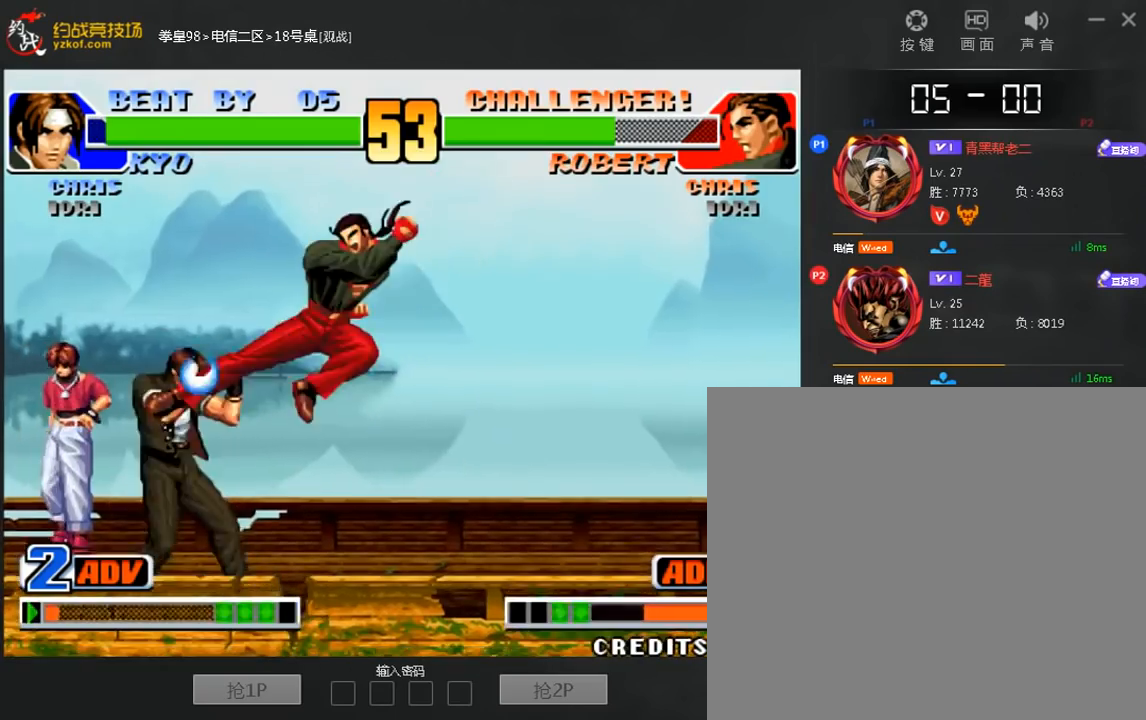
{"dt_ms": 520, "buttons": ["C"], "left_stick": "left", "events": [[80, "C", "down"], [200, "C", "up"], [280, "C", "down"], [360, "C", "up"], [440, "C", "down"]]}